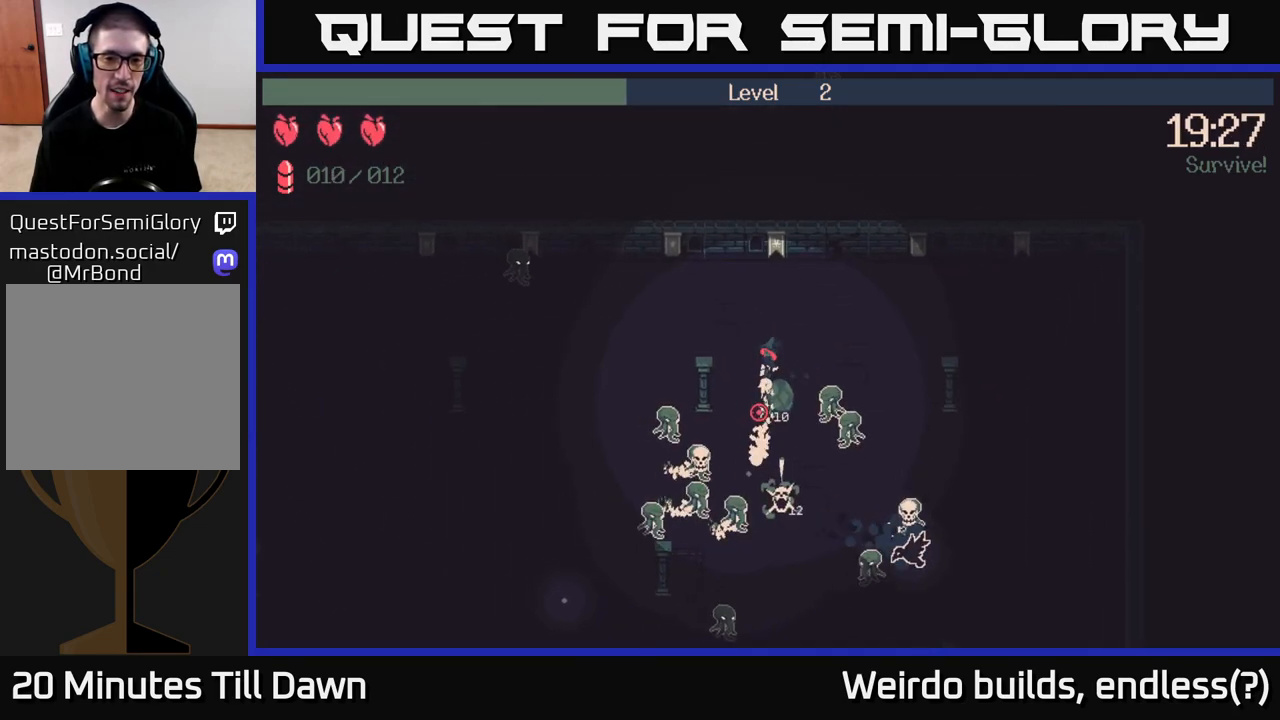
Gameplay with a controller (Xbox layout); each line is a JSON object with the inputs held at the frame after it. "events" lists button and stick changes between this image and that frame as [ms after this image, input, new state], when the widget could be followed in between. Not read: L3 R3.
{"buttons": ["R2"], "left_stick": "up-left", "right_stick": "down", "events": []}
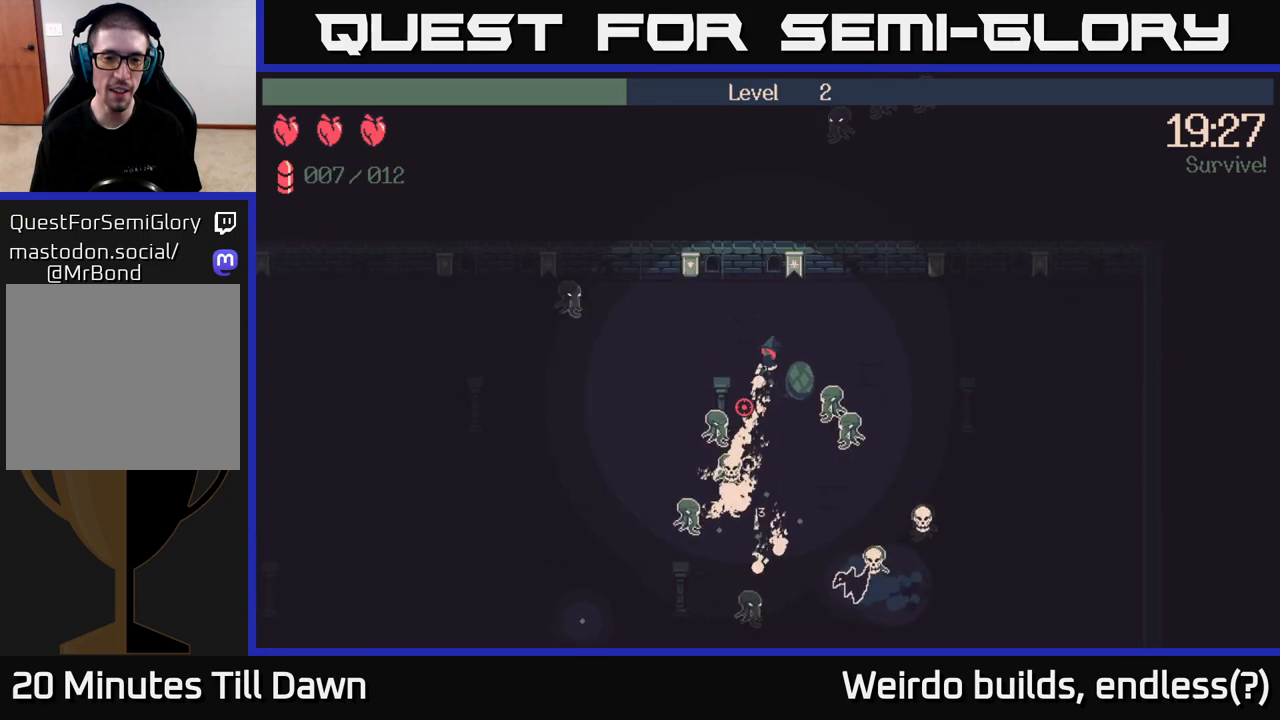
{"buttons": ["R2"], "left_stick": "left", "right_stick": "down", "events": [[183, "left_stick", "left"]]}
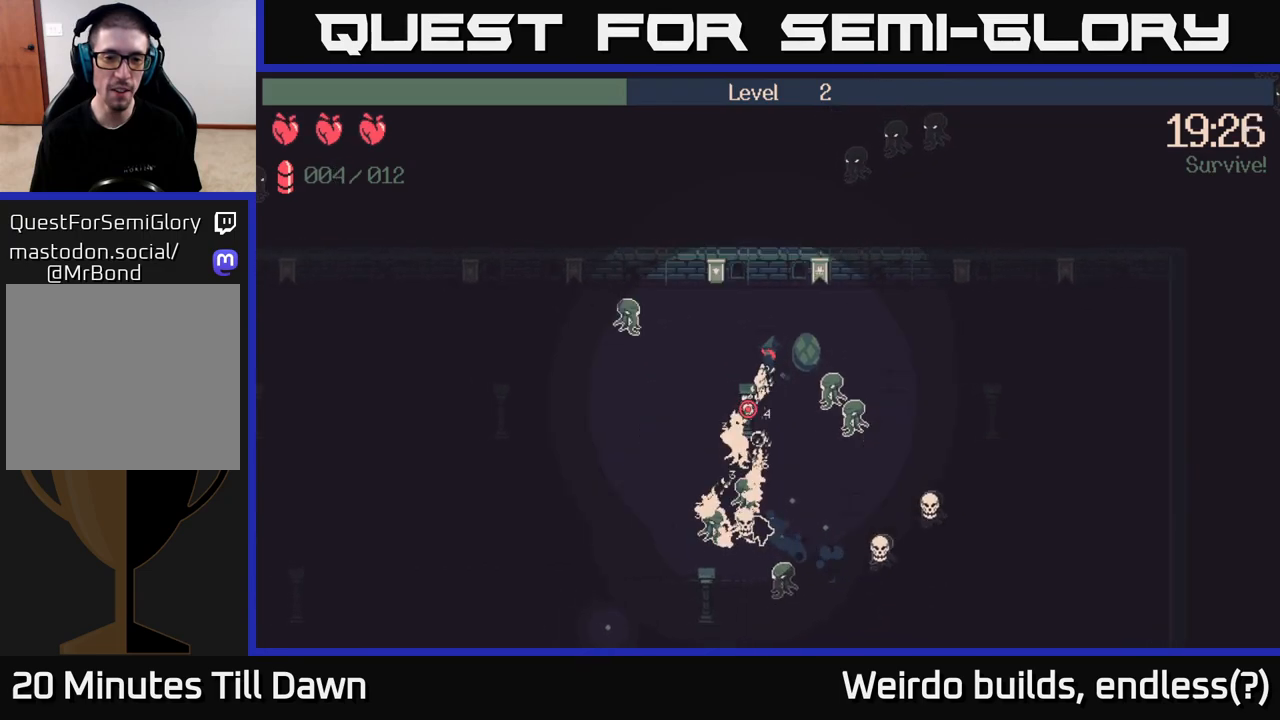
{"buttons": [], "left_stick": "down-left", "right_stick": "down", "events": [[33, "R2", "up"], [83, "left_stick", "down-left"]]}
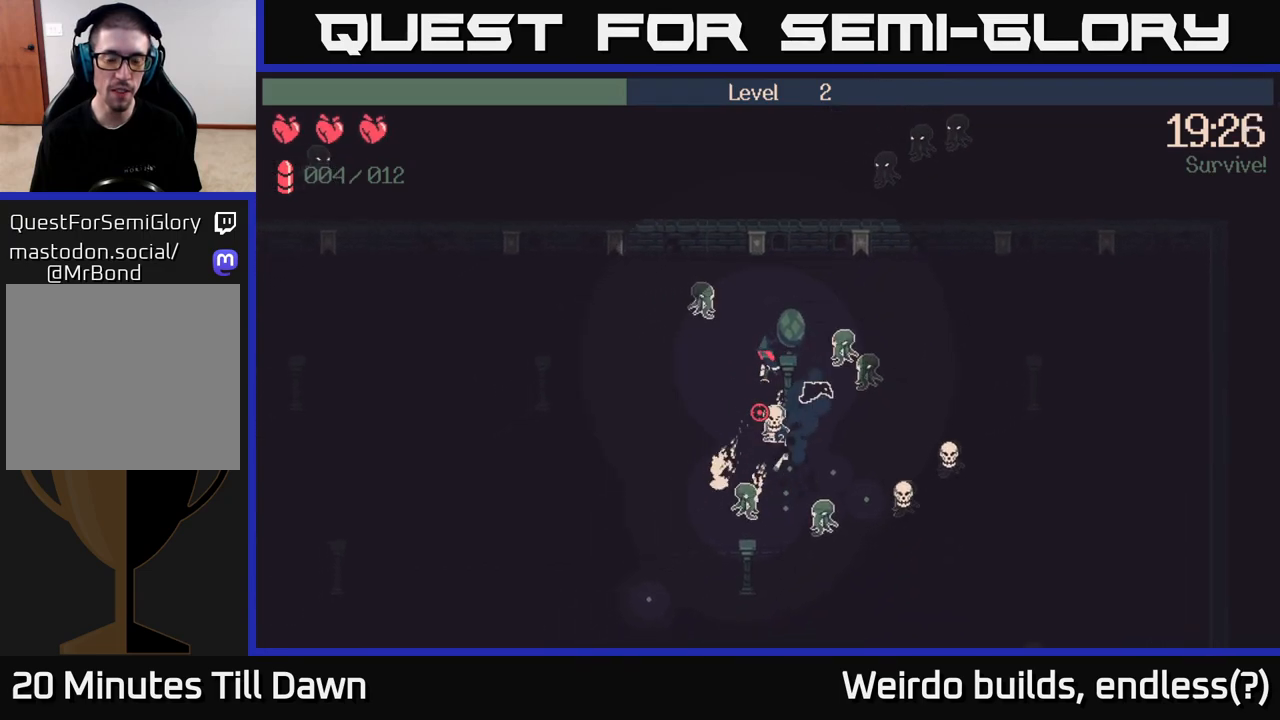
{"buttons": [], "left_stick": "down-left", "right_stick": "down-right", "events": [[383, "right_stick", "down-right"]]}
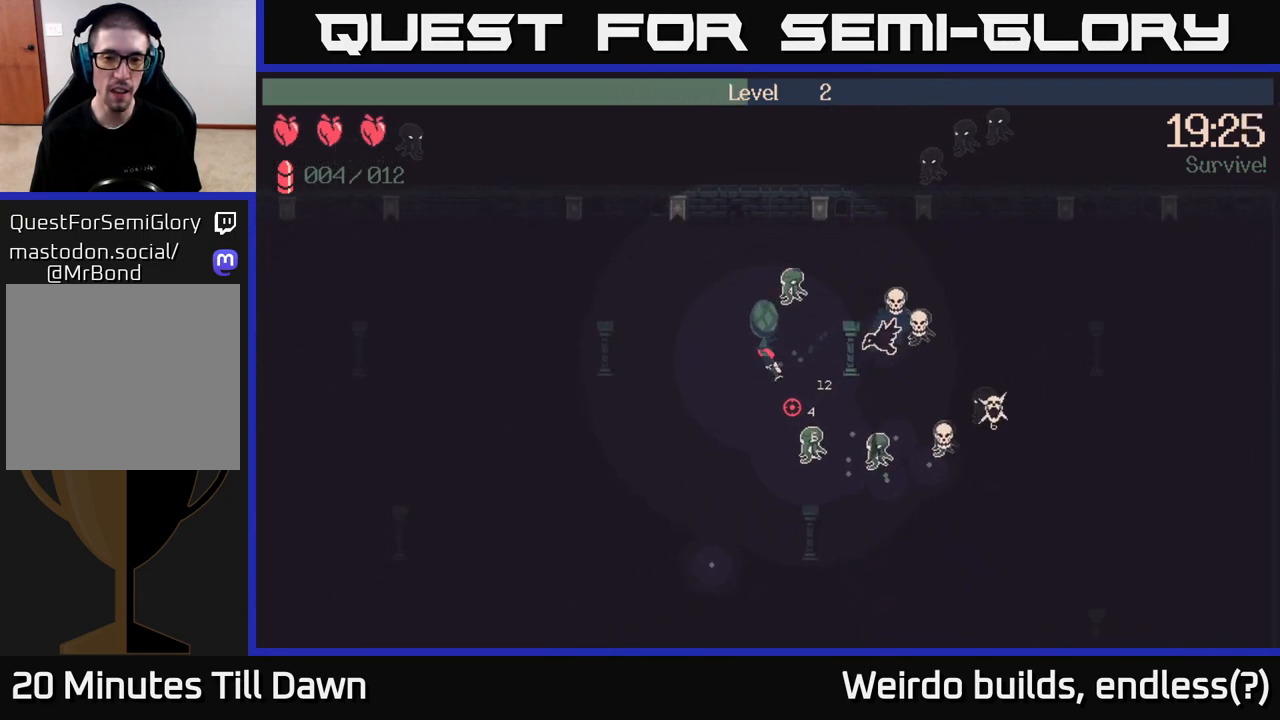
{"buttons": ["R2"], "left_stick": "down-right", "right_stick": "right", "events": [[33, "left_stick", "down"], [133, "R2", "down"], [167, "right_stick", "right"], [383, "left_stick", "down-right"]]}
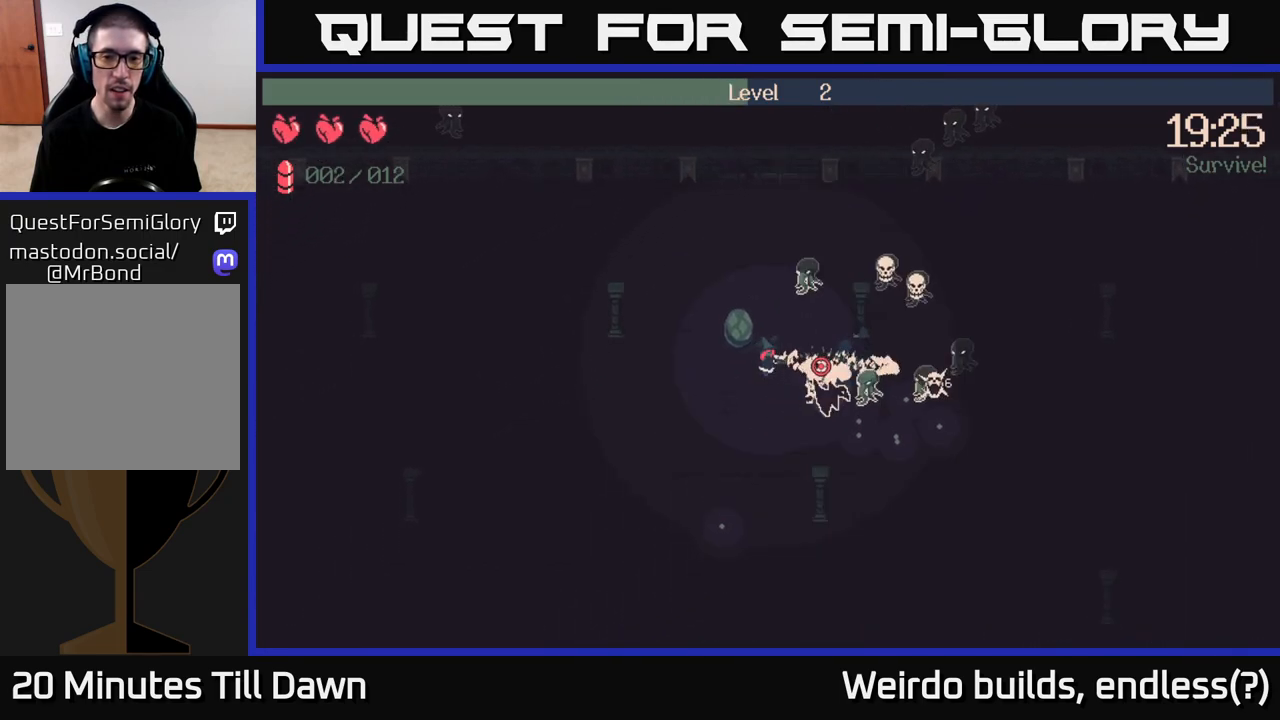
{"buttons": ["R2"], "left_stick": "down-right", "right_stick": "right", "events": [[117, "left_stick", "down-left"], [267, "left_stick", "down-right"]]}
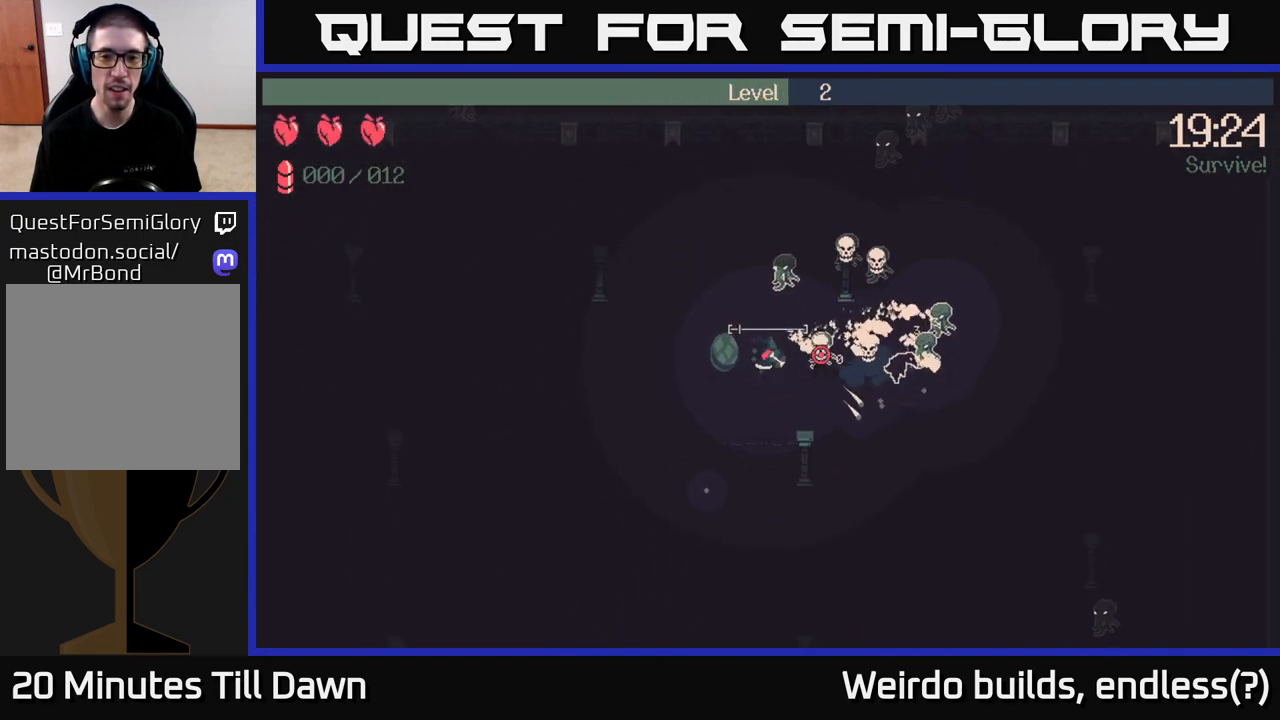
{"buttons": [], "left_stick": "right", "right_stick": "right", "events": [[167, "R2", "up"], [250, "left_stick", "right"]]}
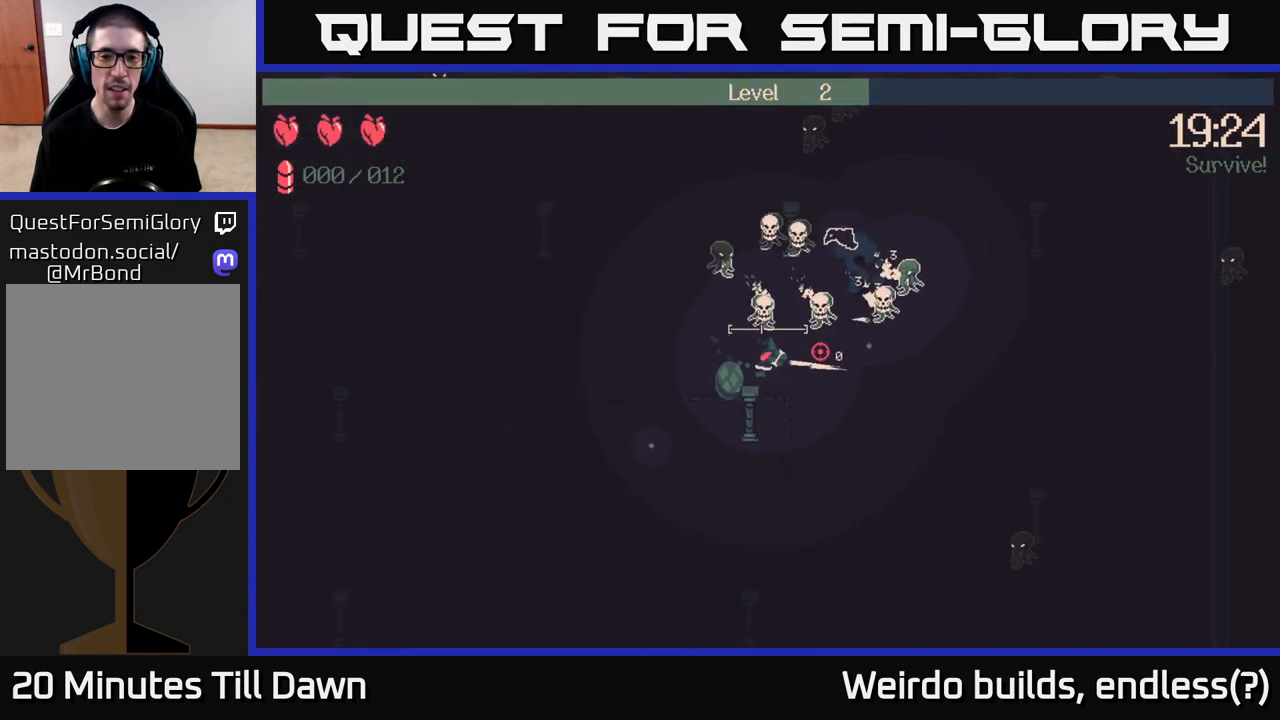
{"buttons": [], "left_stick": "down", "right_stick": "up-right", "events": [[483, "left_stick", "down"], [483, "right_stick", "up-right"]]}
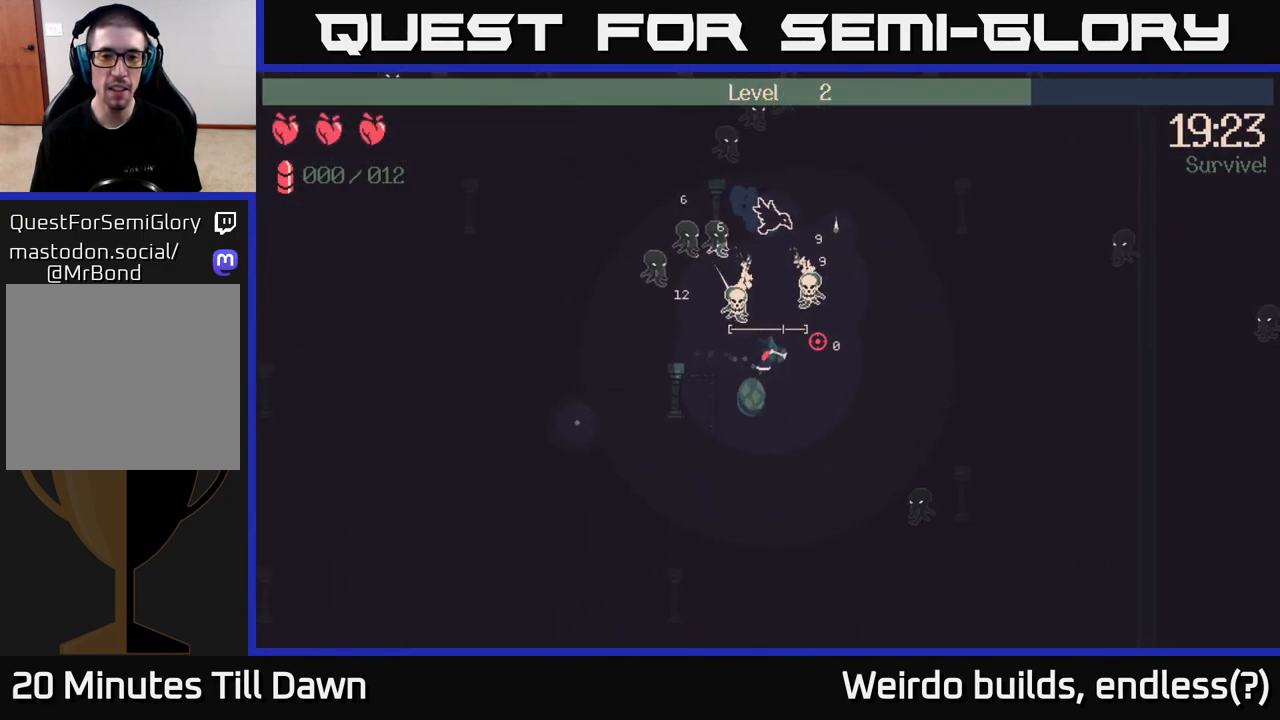
{"buttons": [], "left_stick": "down-left", "right_stick": "up-right", "events": [[133, "left_stick", "down-left"]]}
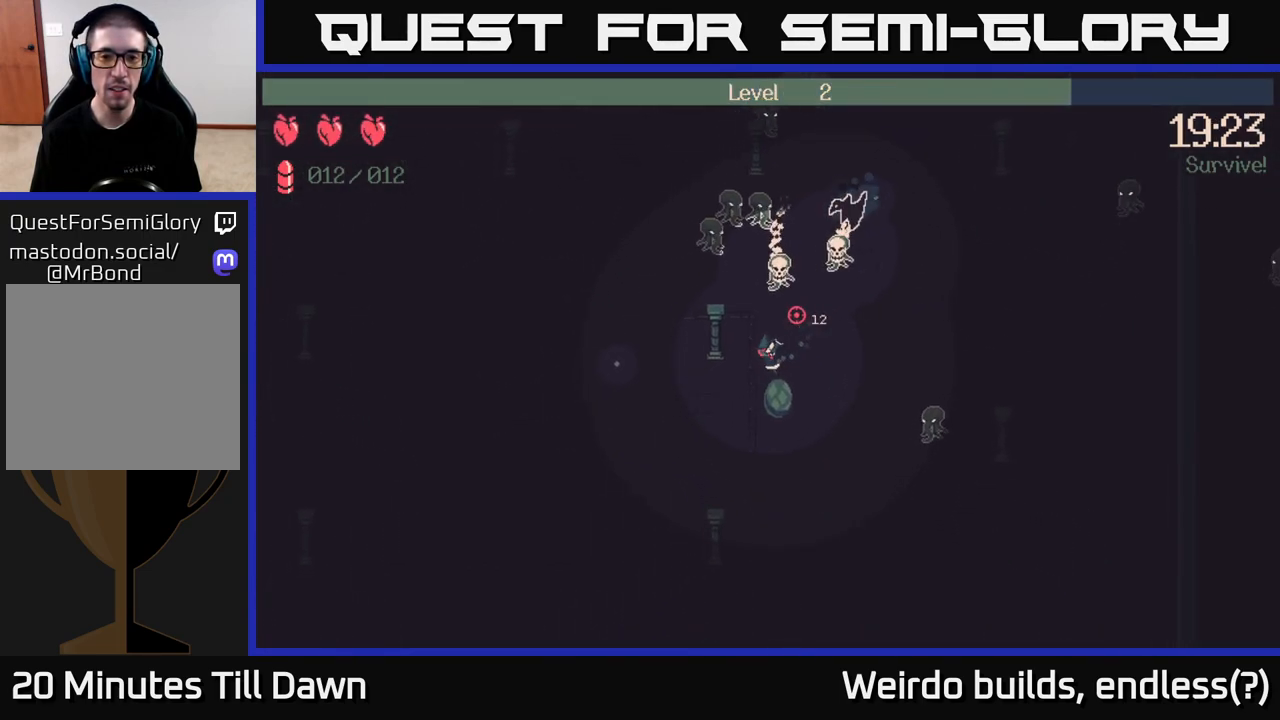
{"buttons": ["R2"], "left_stick": "left", "right_stick": "up-right", "events": [[167, "left_stick", "left"], [417, "R2", "down"]]}
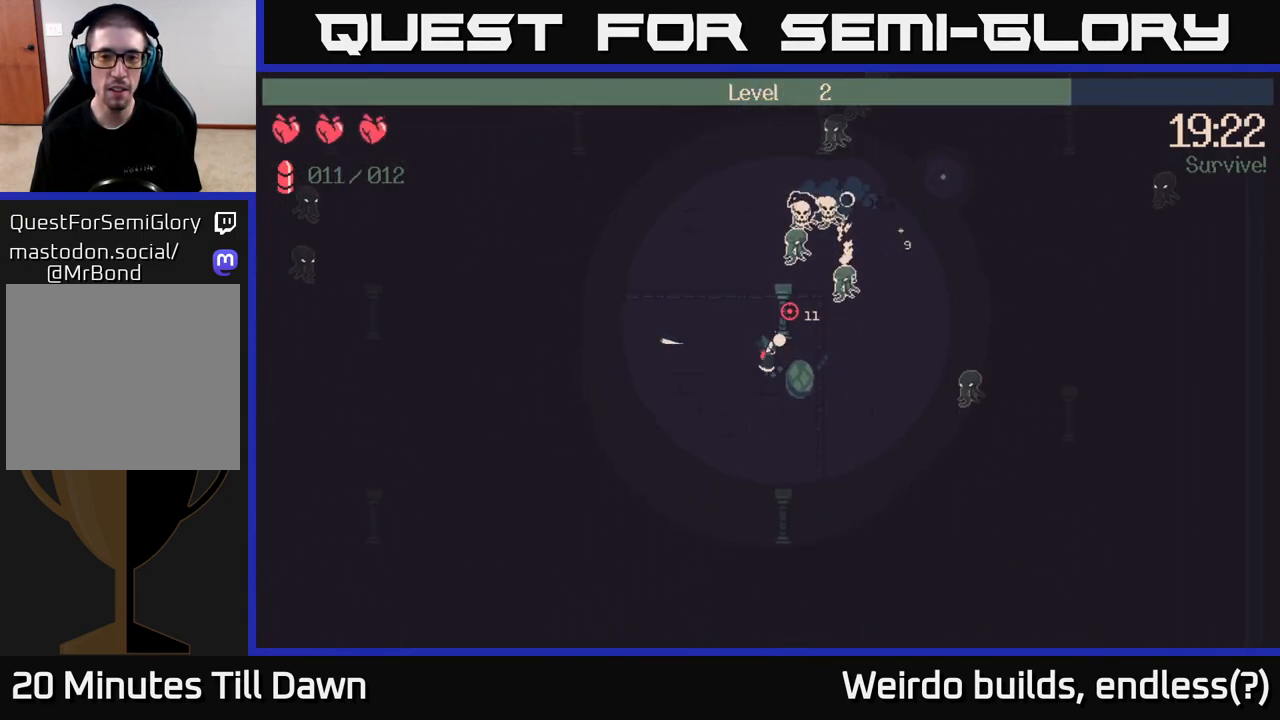
{"buttons": ["R2"], "left_stick": "up", "right_stick": "up-right", "events": [[33, "left_stick", "up-left"], [483, "left_stick", "up"]]}
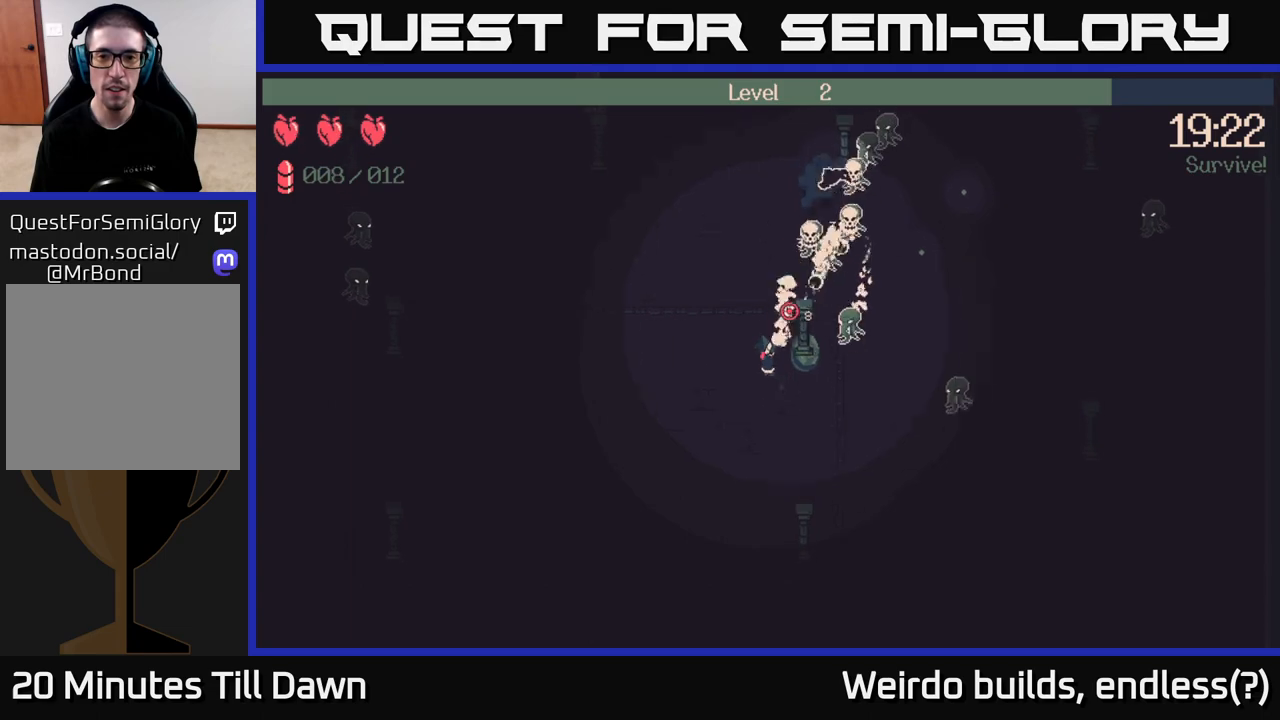
{"buttons": [], "left_stick": "up", "right_stick": "up-right", "events": [[50, "R2", "up"], [83, "right_stick", "right"], [183, "R2", "down"], [283, "left_stick", "up-left"], [383, "R2", "up"], [433, "right_stick", "up-right"], [450, "left_stick", "up"]]}
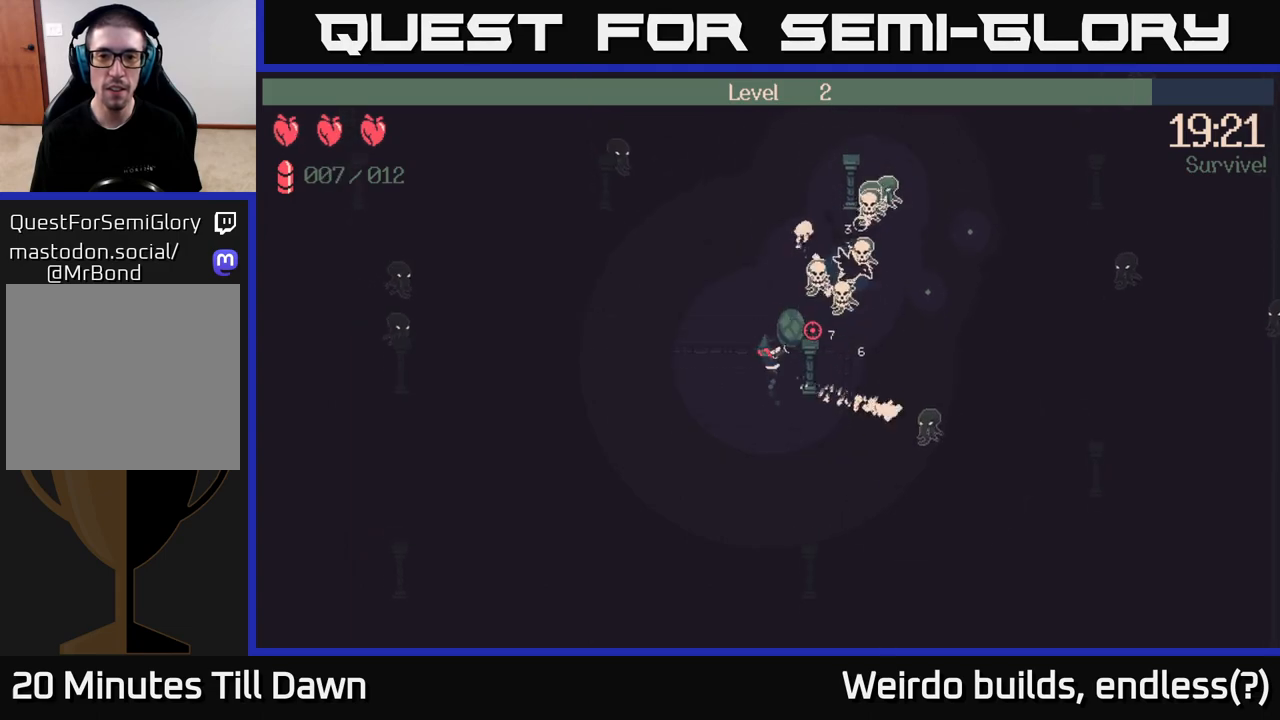
{"buttons": ["R2"], "left_stick": "left", "right_stick": "up-right", "events": [[150, "R2", "down"], [300, "left_stick", "up-left"], [433, "left_stick", "left"]]}
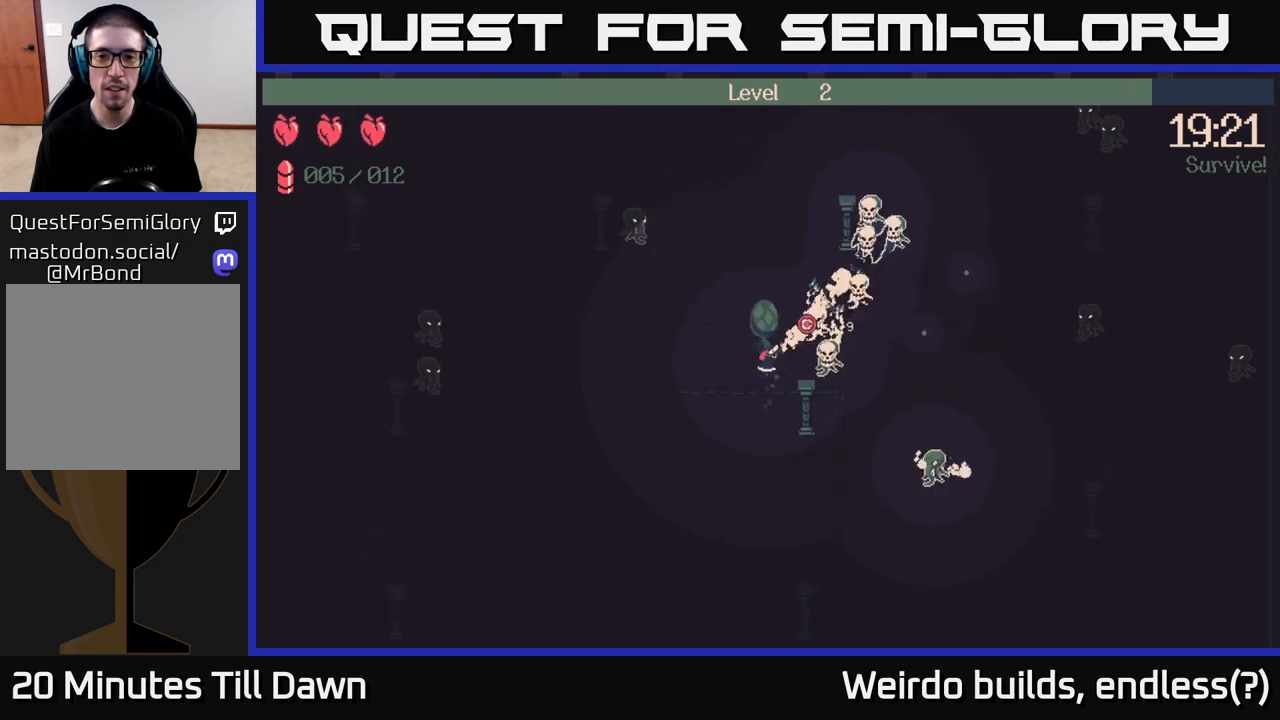
{"buttons": ["R2"], "left_stick": "up", "right_stick": "right", "events": [[50, "left_stick", "up-left"], [167, "right_stick", "right"], [250, "left_stick", "up"]]}
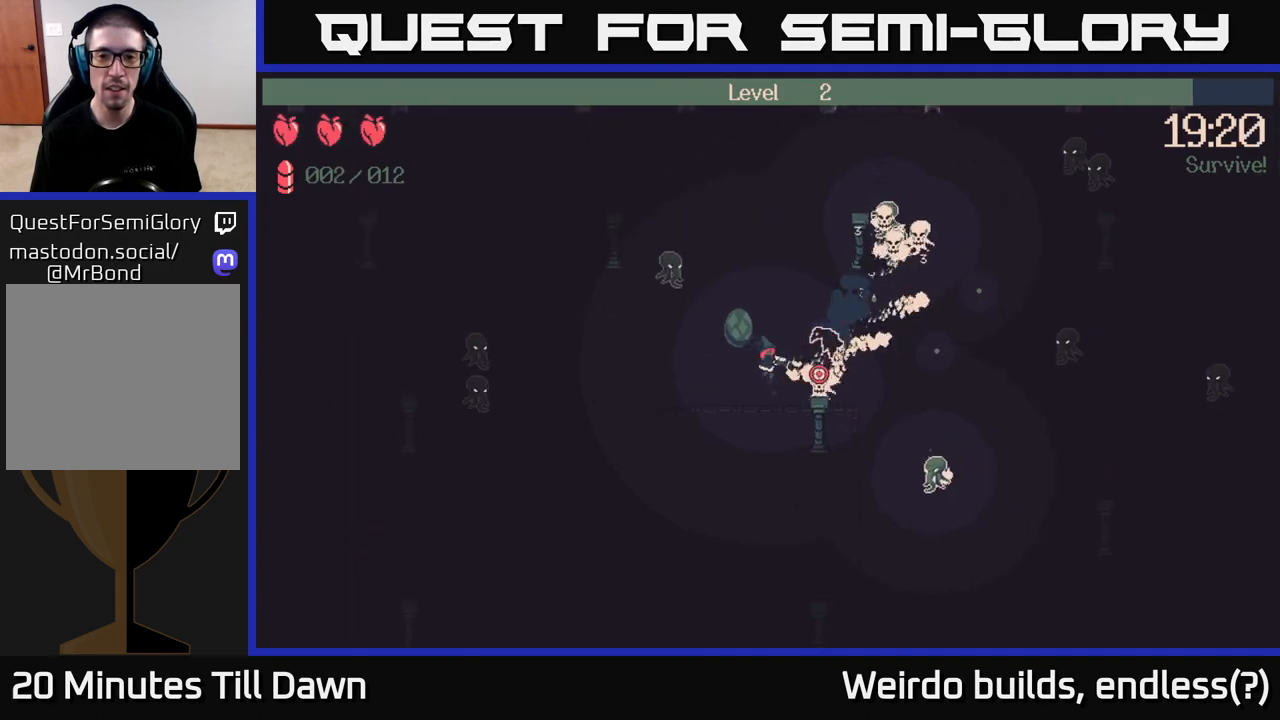
{"buttons": ["R2"], "left_stick": "right", "right_stick": "up-right", "events": [[100, "right_stick", "up-right"], [150, "left_stick", "up-right"], [417, "left_stick", "down-right"], [500, "left_stick", "right"]]}
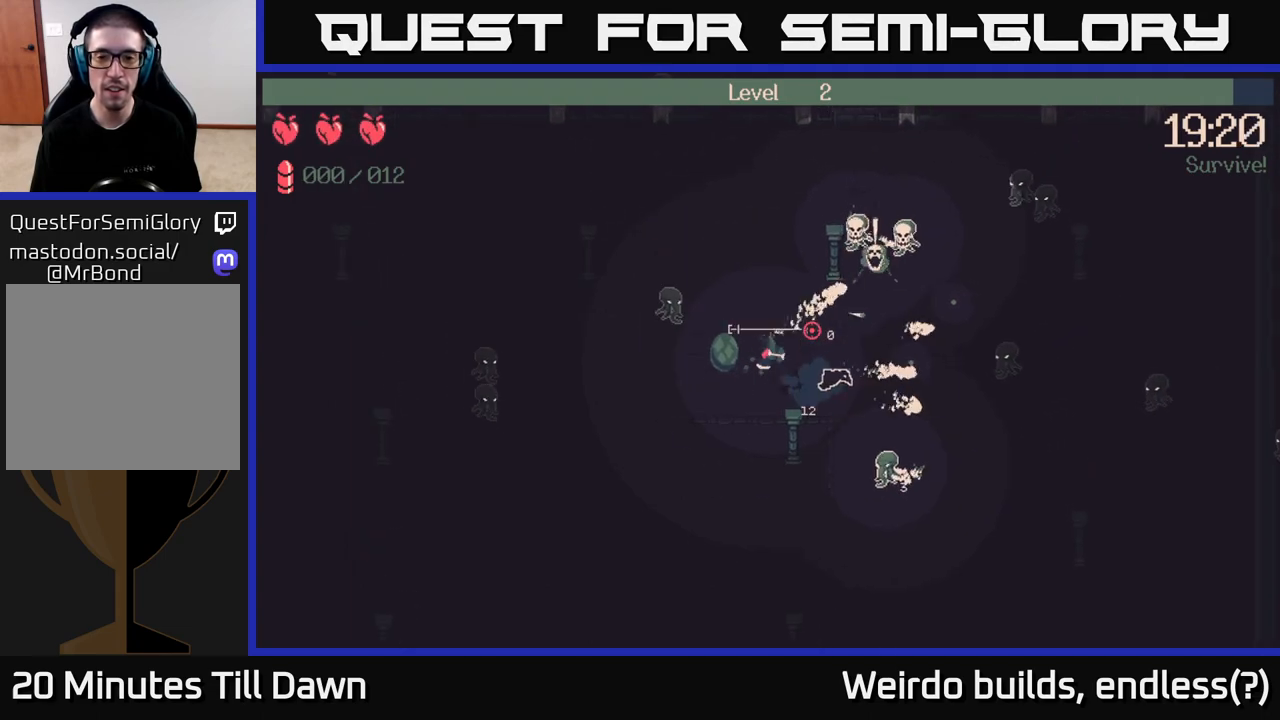
{"buttons": [], "left_stick": "right", "right_stick": "right", "events": [[100, "left_stick", "up-right"], [133, "R2", "up"], [183, "right_stick", "center"], [250, "left_stick", "right"], [367, "right_stick", "right"]]}
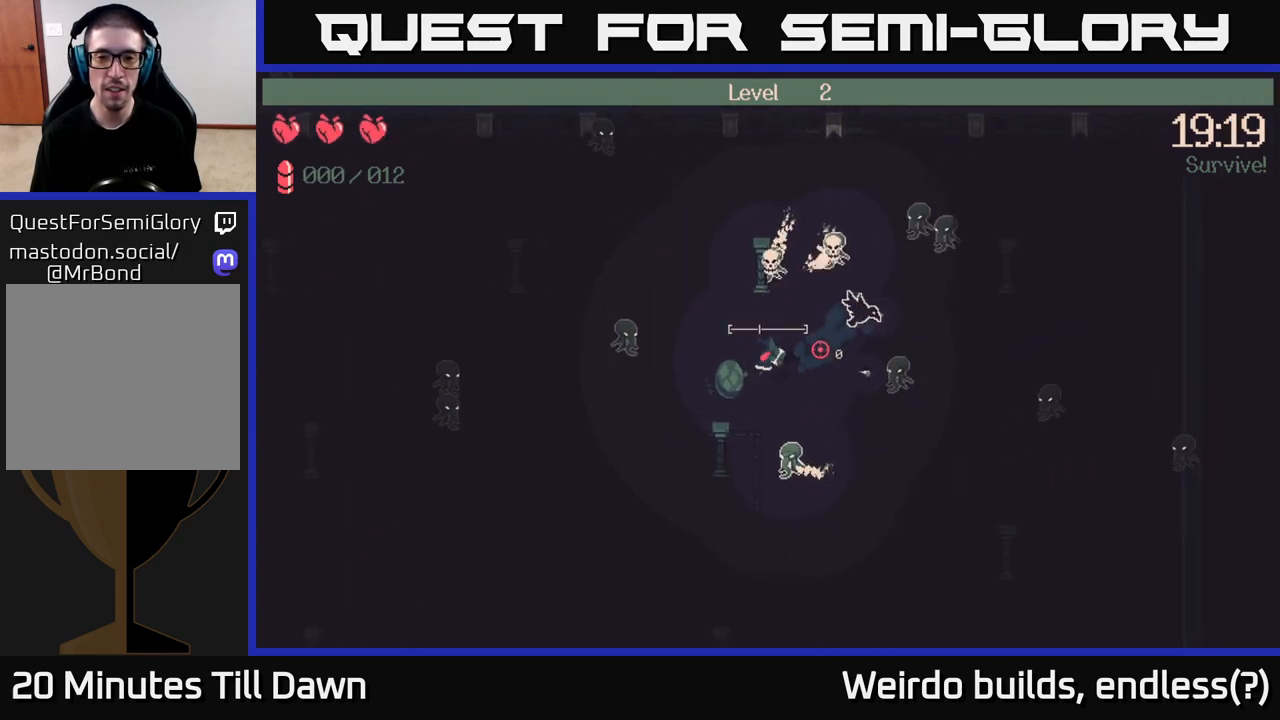
{"buttons": [], "left_stick": "left", "right_stick": "right", "events": [[100, "left_stick", "up-right"], [383, "left_stick", "left"]]}
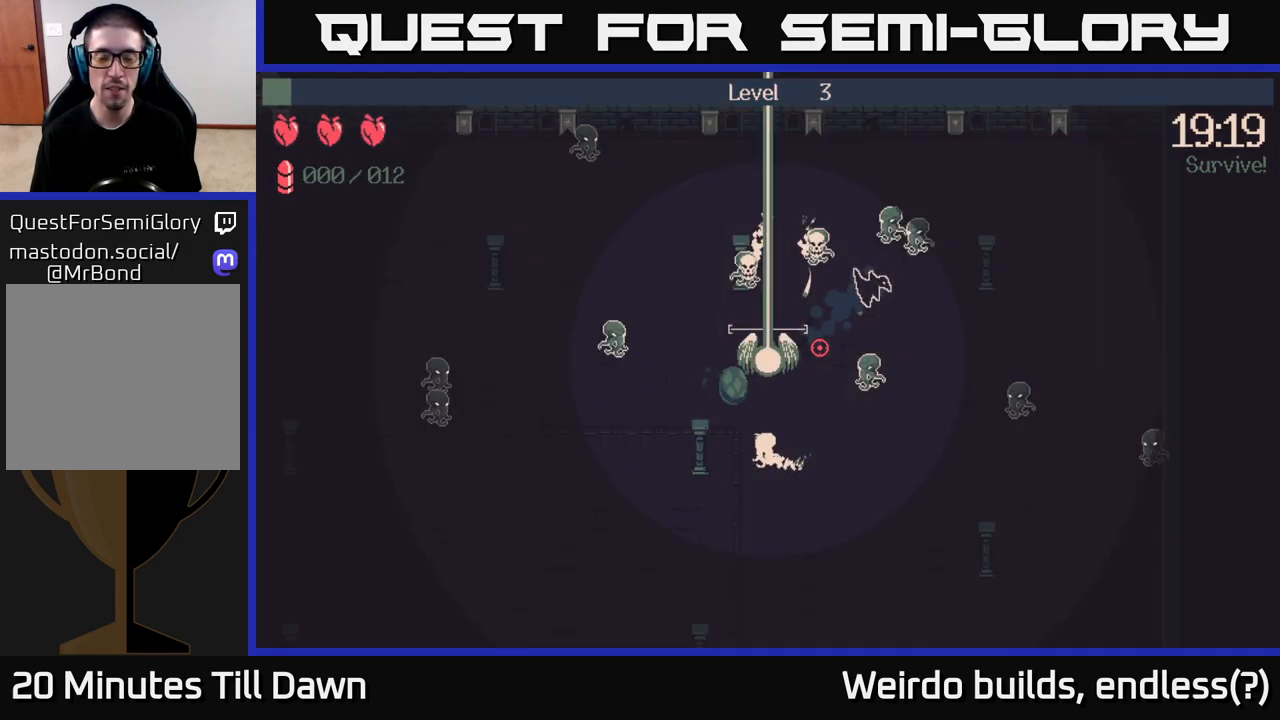
{"buttons": [], "left_stick": "center", "right_stick": "center", "events": [[17, "left_stick", "center"], [17, "right_stick", "up-right"], [167, "right_stick", "center"]]}
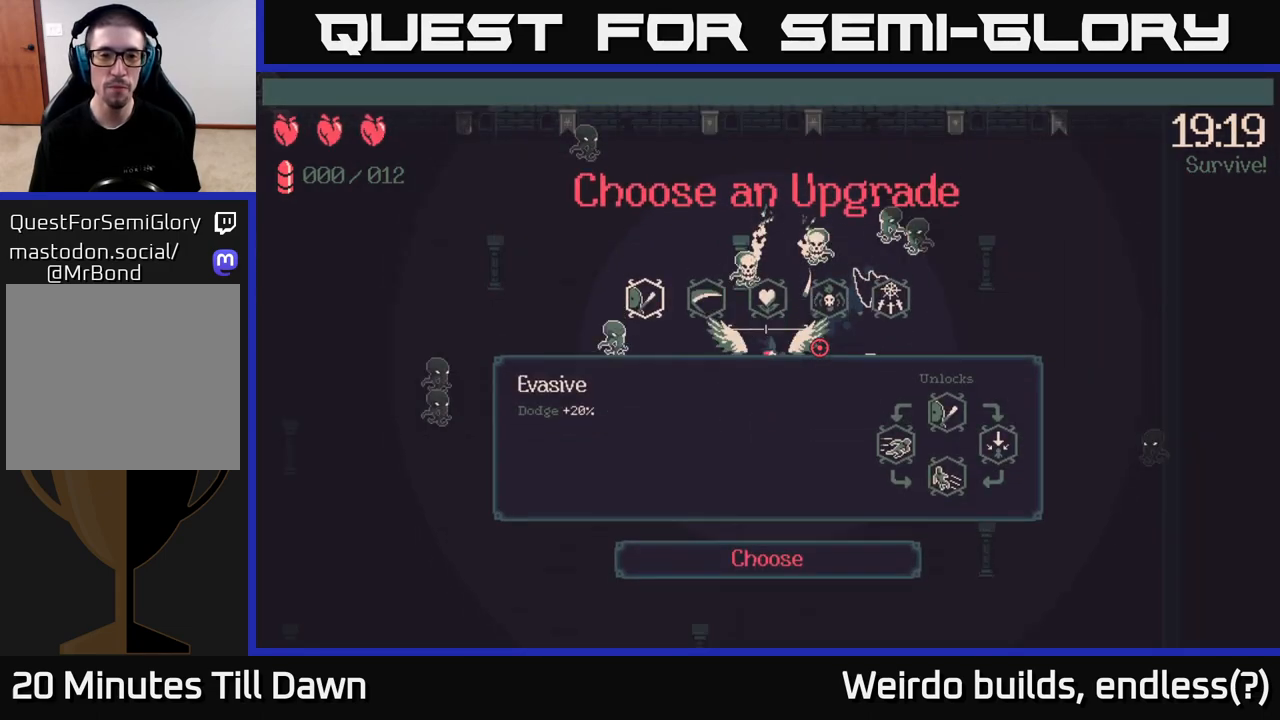
{"buttons": [], "left_stick": "center", "right_stick": "center", "events": [[383, "DPAD_RIGHT", "down"], [433, "DPAD_RIGHT", "up"]]}
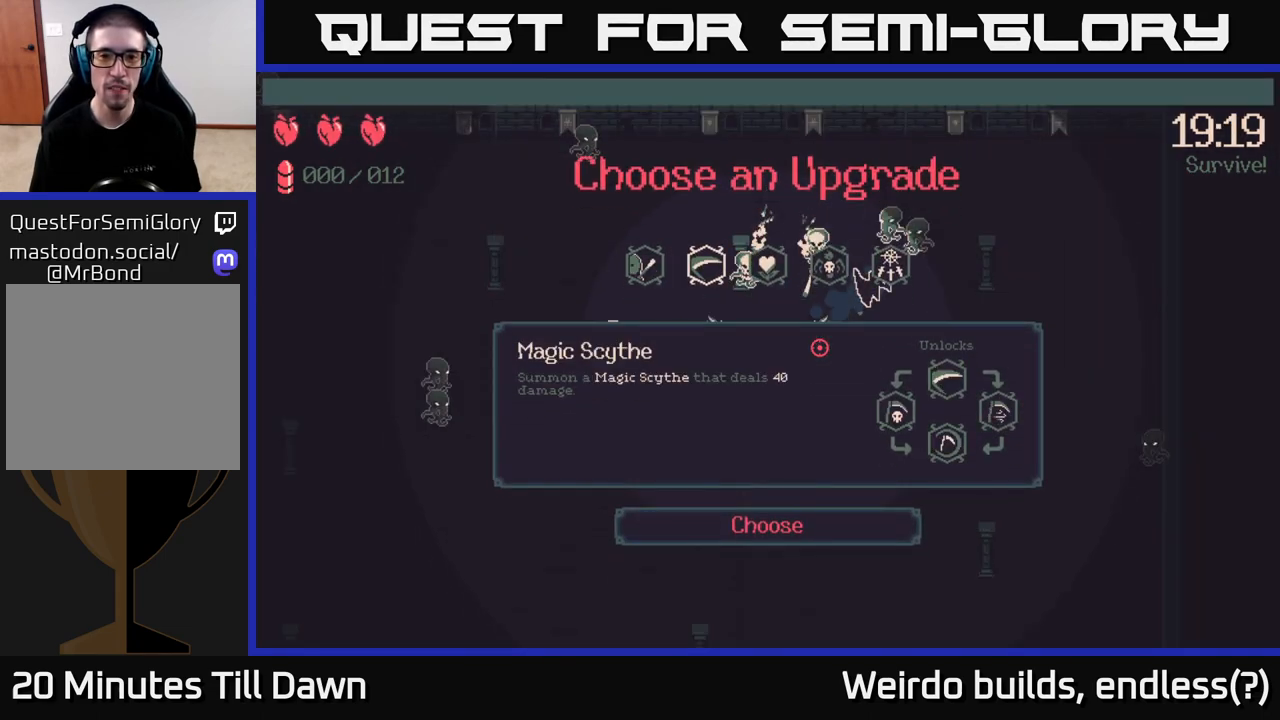
{"buttons": [], "left_stick": "center", "right_stick": "center", "events": [[33, "DPAD_RIGHT", "down"], [100, "DPAD_RIGHT", "up"], [183, "DPAD_RIGHT", "down"], [283, "DPAD_RIGHT", "up"]]}
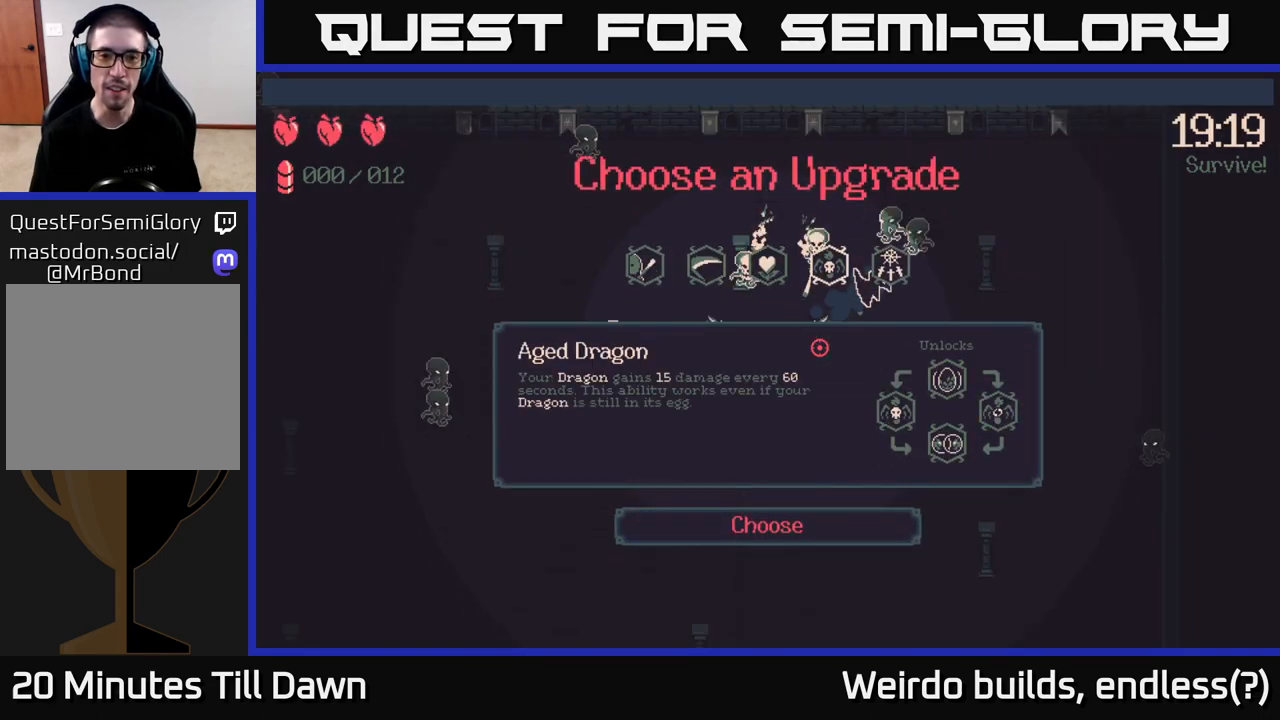
{"buttons": [], "left_stick": "center", "right_stick": "center", "events": [[100, "A", "down"], [167, "A", "up"]]}
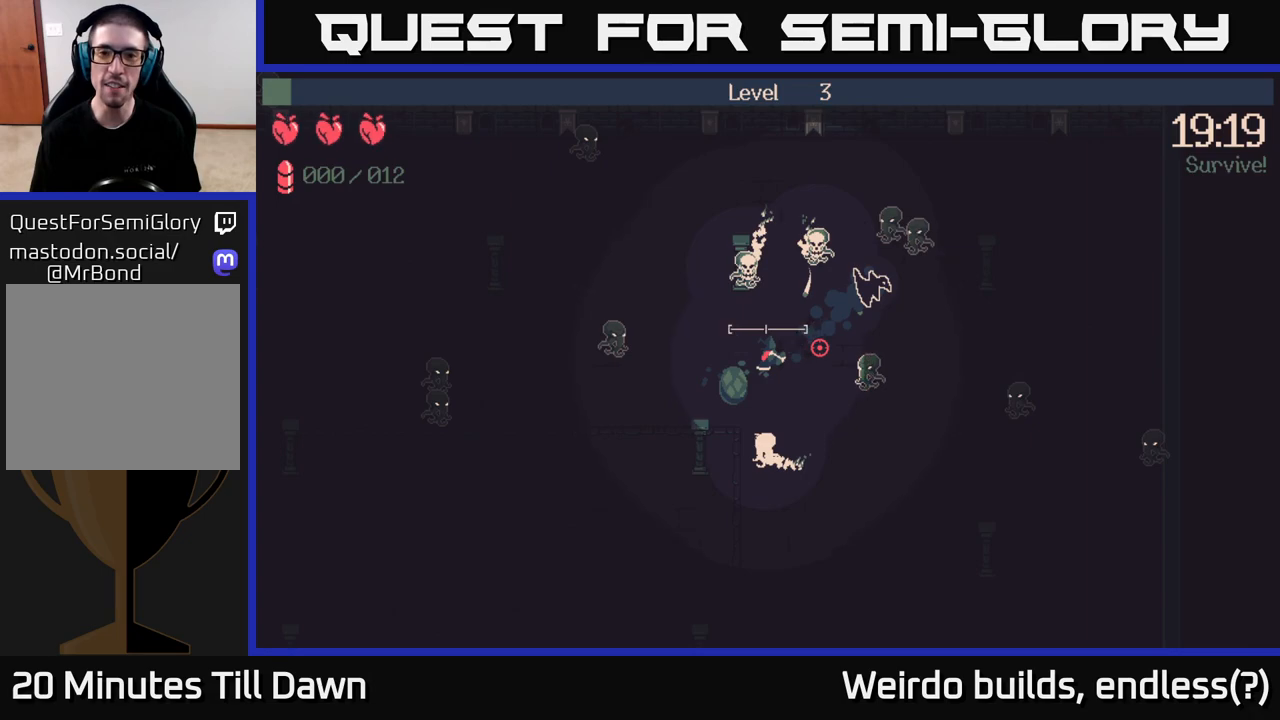
{"buttons": [], "left_stick": "up-right", "right_stick": "right", "events": [[17, "right_stick", "right"], [83, "left_stick", "up-right"]]}
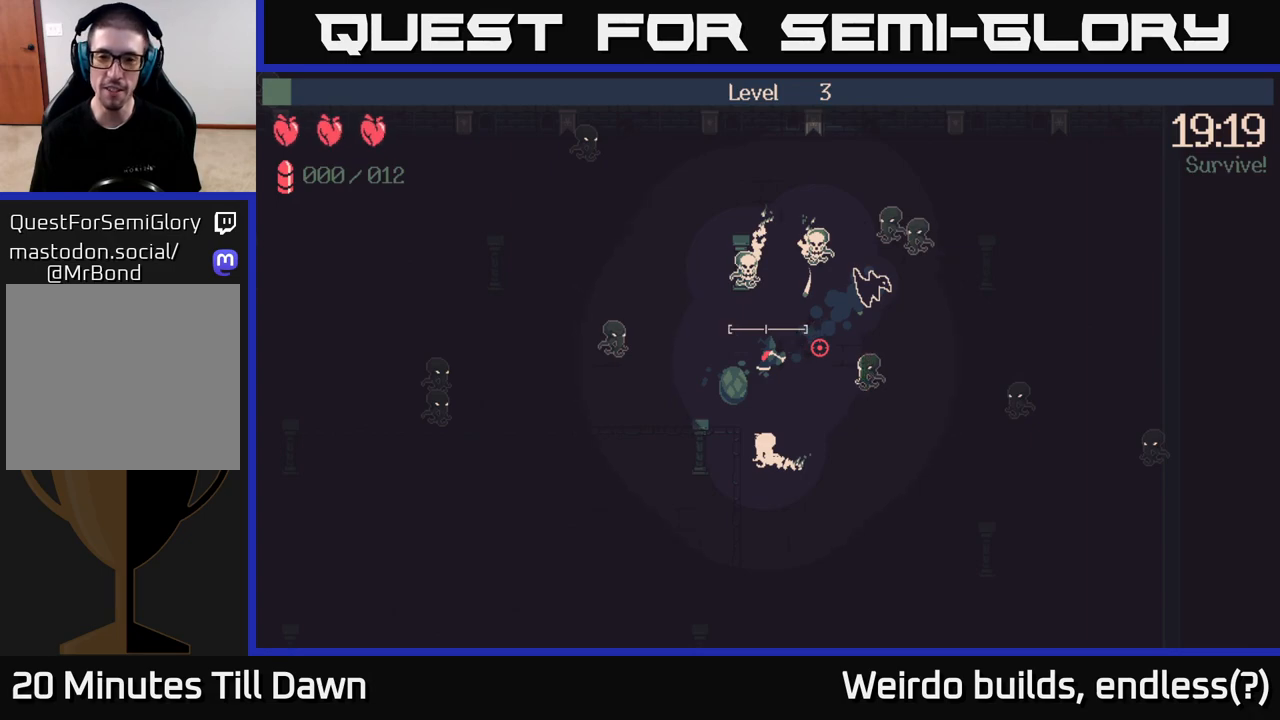
{"buttons": [], "left_stick": "up-right", "right_stick": "right", "events": []}
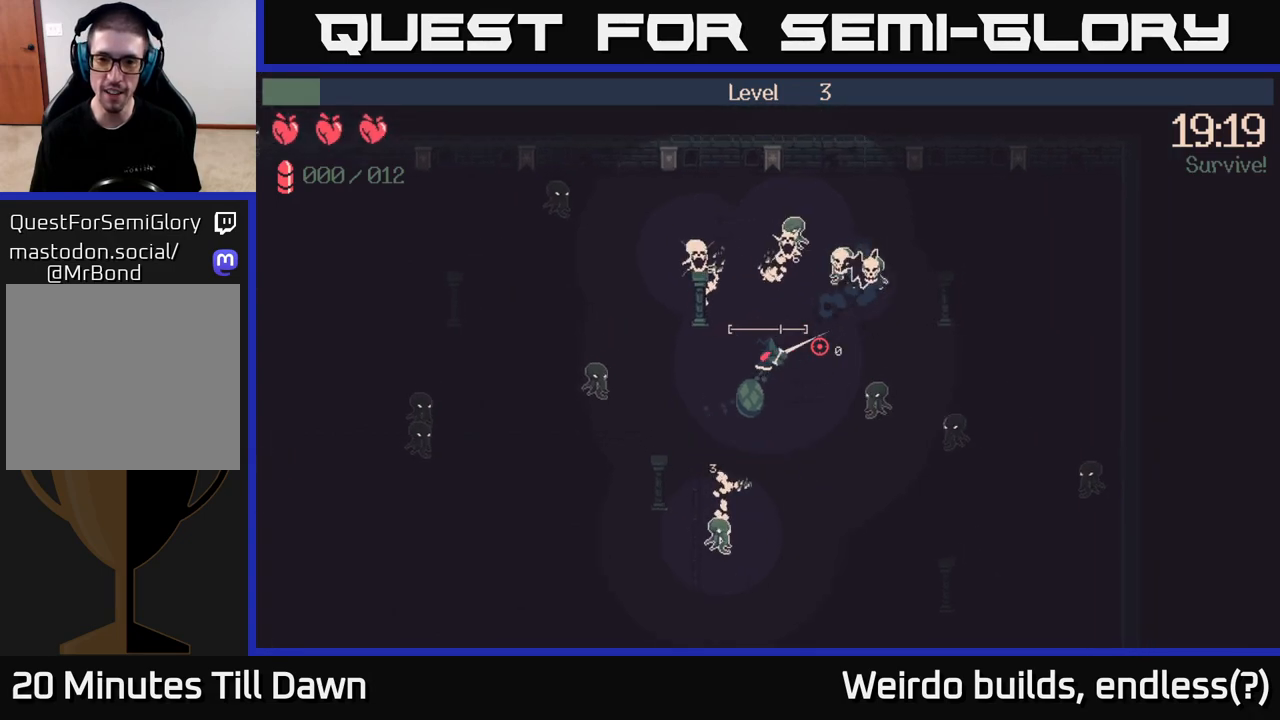
{"buttons": [], "left_stick": "left", "right_stick": "right", "events": [[150, "left_stick", "down-right"], [200, "right_stick", "up-right"], [250, "left_stick", "down-left"], [317, "left_stick", "left"], [450, "right_stick", "right"]]}
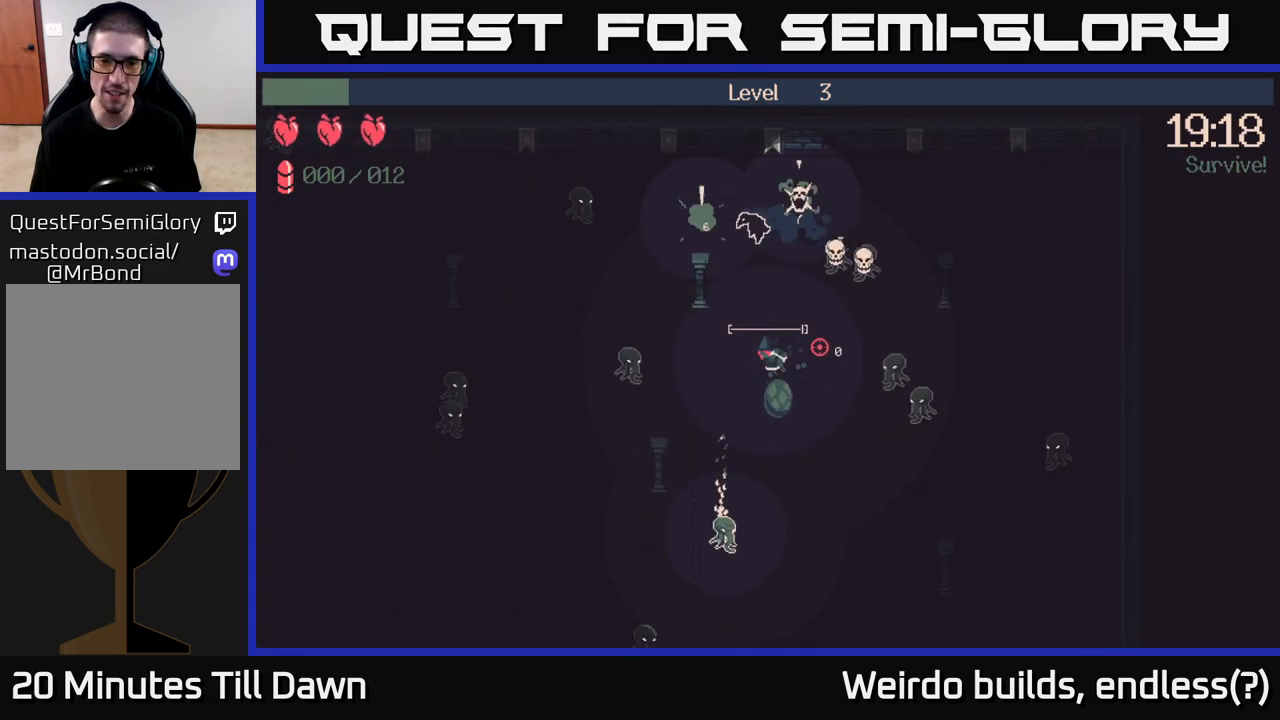
{"buttons": ["R2"], "left_stick": "down-right", "right_stick": "down", "events": [[17, "right_stick", "down-right"], [183, "left_stick", "down"], [183, "right_stick", "down"], [283, "left_stick", "down-right"], [500, "R2", "down"]]}
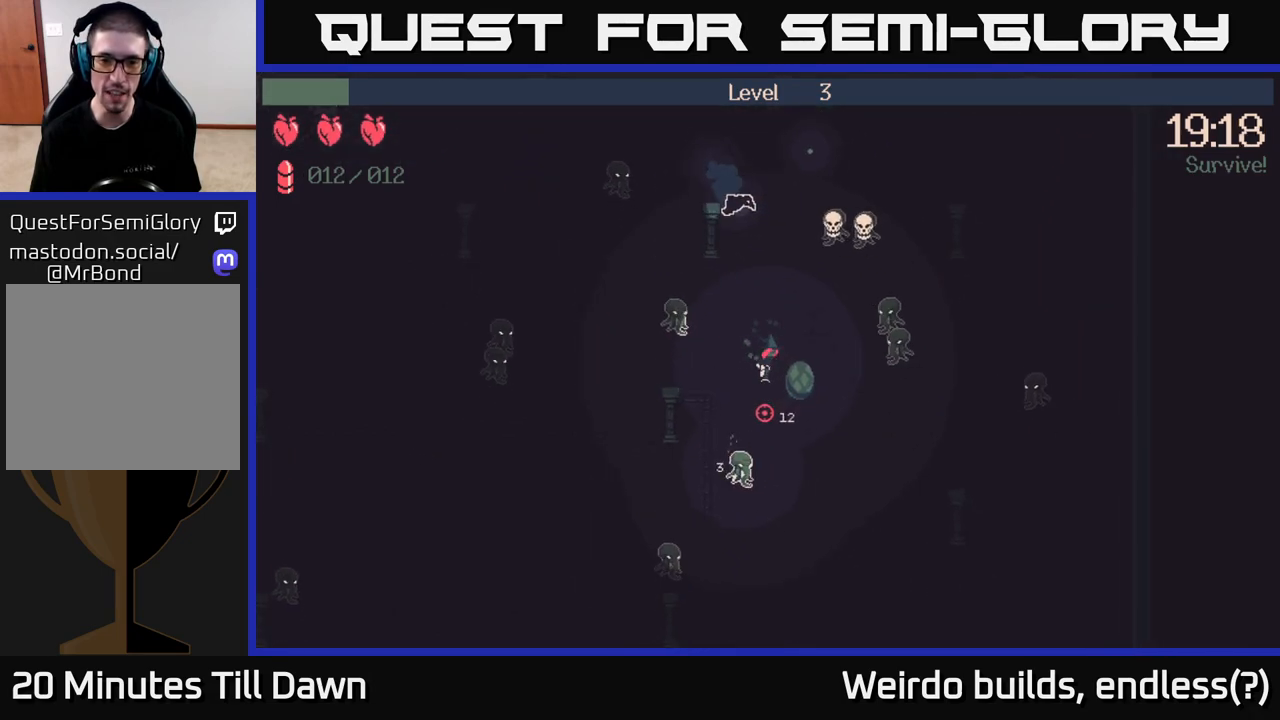
{"buttons": ["R2"], "left_stick": "down", "right_stick": "down", "events": [[50, "left_stick", "down"]]}
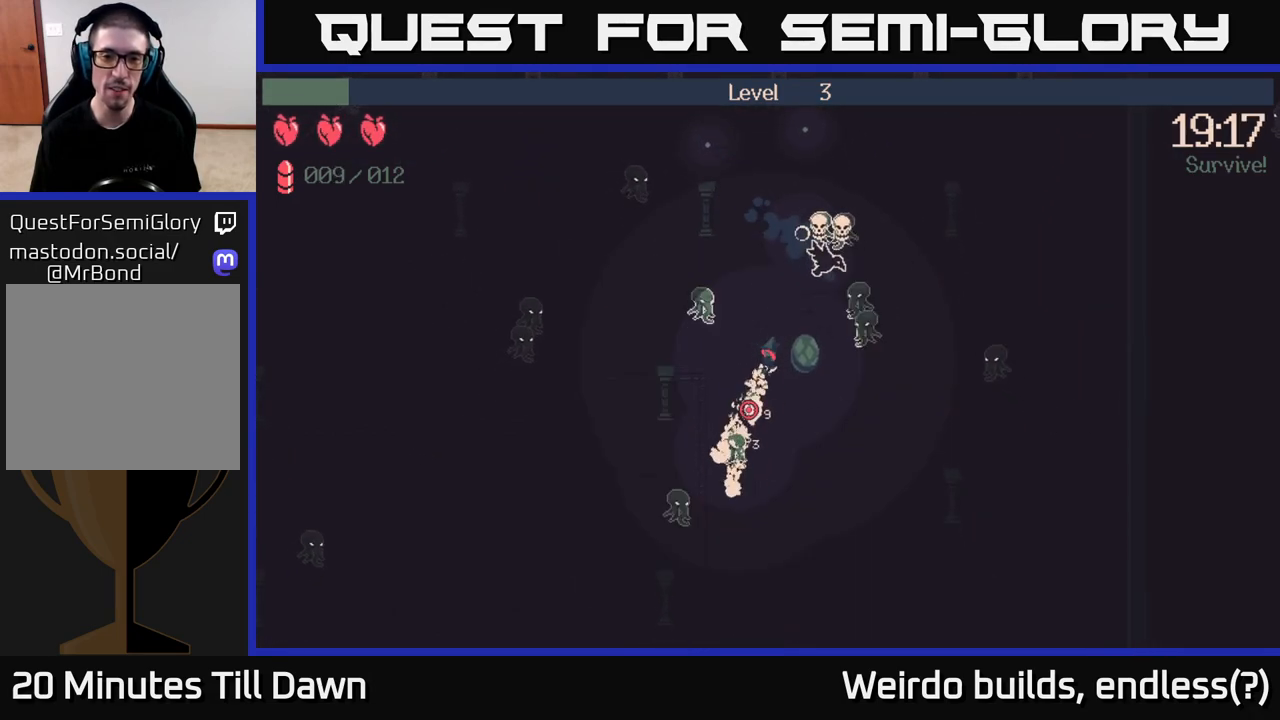
{"buttons": [], "left_stick": "down", "right_stick": "down-left", "events": [[167, "right_stick", "down-left"], [467, "R2", "up"]]}
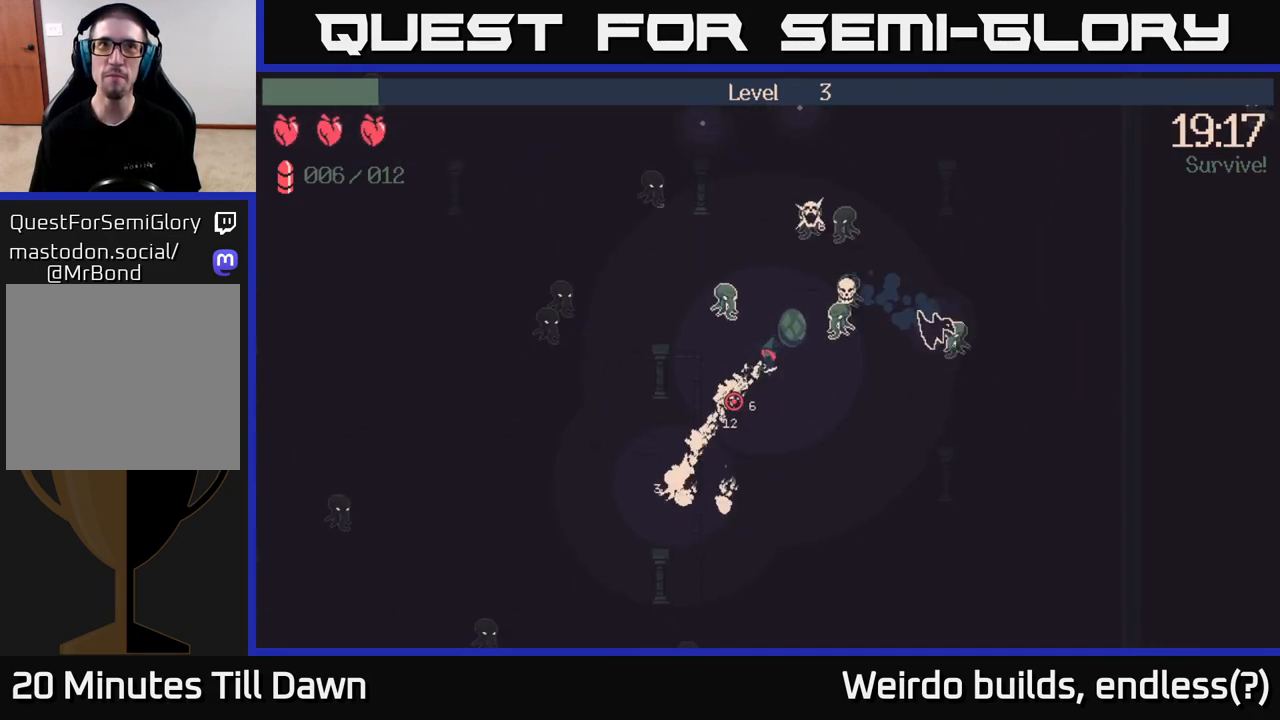
{"buttons": ["R2"], "left_stick": "down-right", "right_stick": "up", "events": [[100, "right_stick", "left"], [133, "left_stick", "down-right"], [267, "right_stick", "up-left"], [417, "right_stick", "up"], [500, "R2", "down"]]}
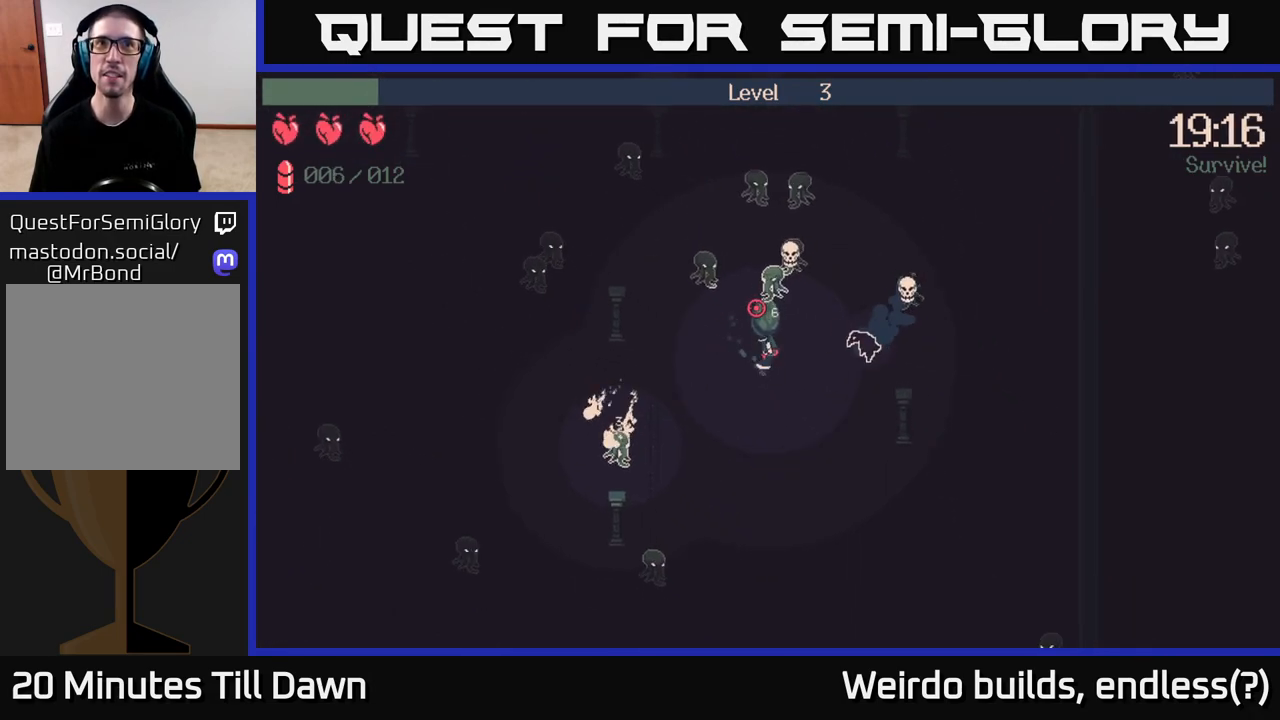
{"buttons": ["R2"], "left_stick": "down", "right_stick": "up", "events": [[100, "left_stick", "down"]]}
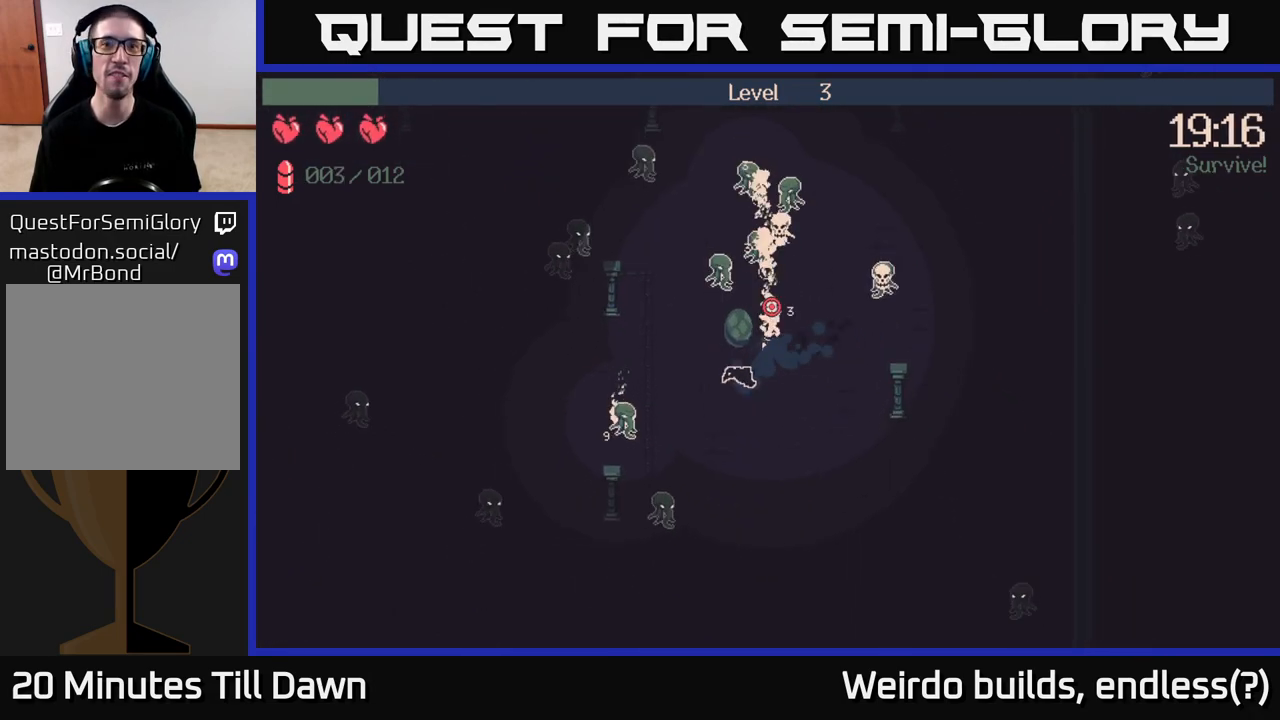
{"buttons": [], "left_stick": "down-right", "right_stick": "up", "events": [[300, "left_stick", "down-right"], [467, "R2", "up"]]}